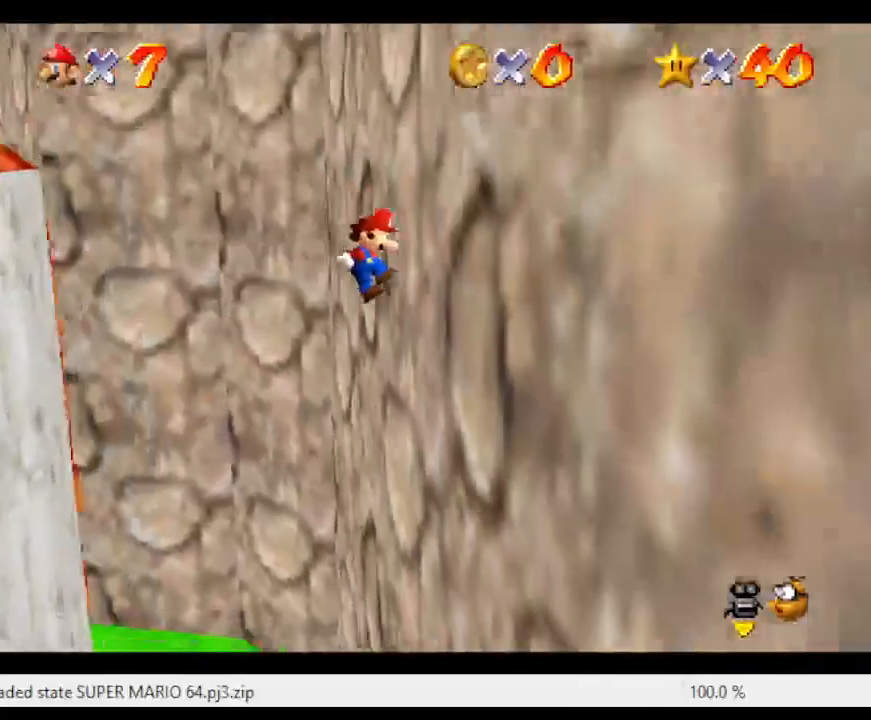
Gameplay with a controller (Nintendo layout); each line is a JSON object with the inputs held at the frame after it. "events" lists button and stick changes between this image and that frame as [ms after this image, input, new state], when the widget could be followed in between. Not read: L3 R3.
{"buttons": ["A"], "left_stick": "up-left", "events": [[67, "left_stick", "up-left"], [100, "A", "down"], [233, "left_stick", "left"], [500, "left_stick", "up-left"]]}
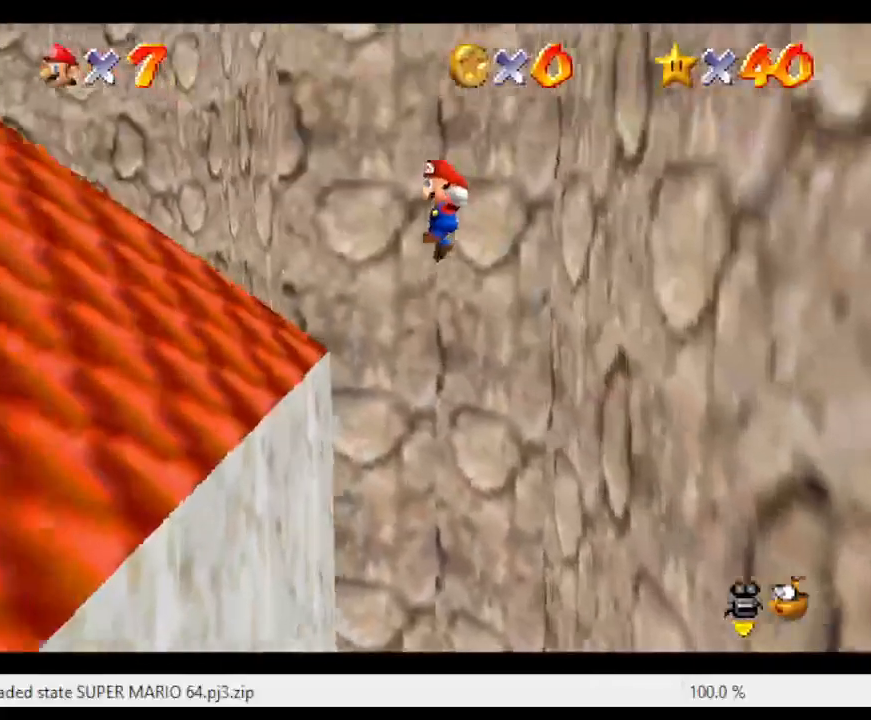
{"buttons": [], "left_stick": "up-right", "events": [[33, "A", "up"], [167, "C_RIGHT", "down"], [283, "left_stick", "up"], [350, "C_RIGHT", "up"], [467, "left_stick", "up-right"]]}
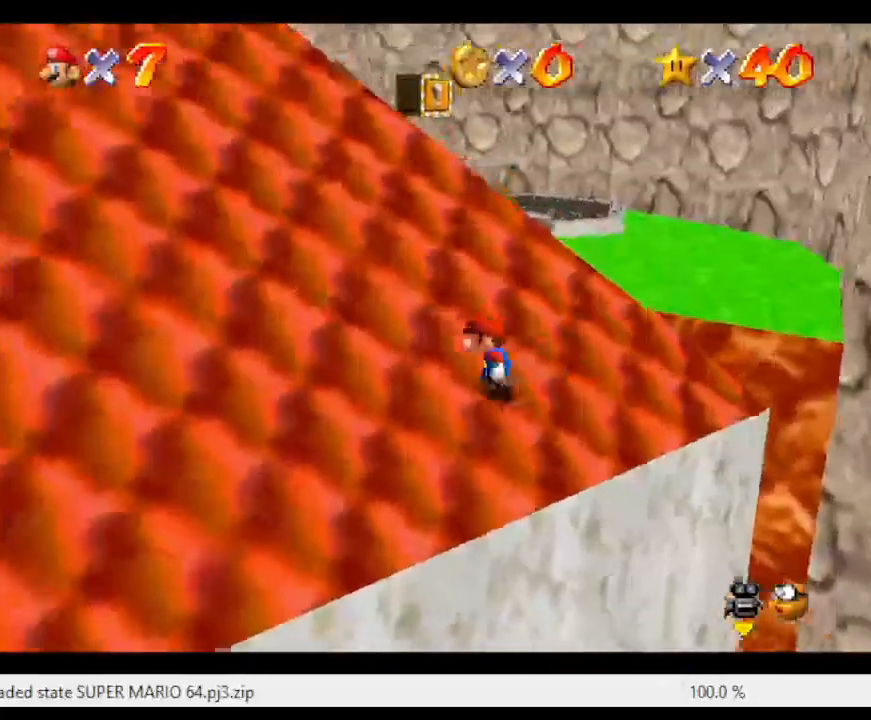
{"buttons": ["A"], "left_stick": "up", "events": [[183, "left_stick", "up"], [367, "A", "down"]]}
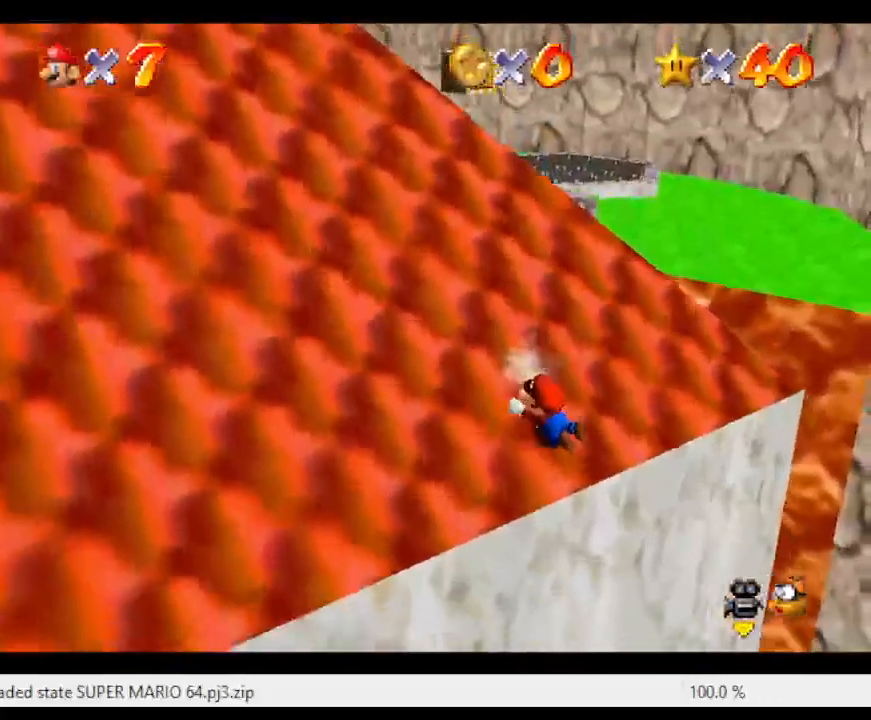
{"buttons": [], "left_stick": "left", "events": [[217, "A", "up"], [333, "left_stick", "down-left"], [400, "C_LEFT", "down"], [467, "left_stick", "left"], [483, "C_LEFT", "up"]]}
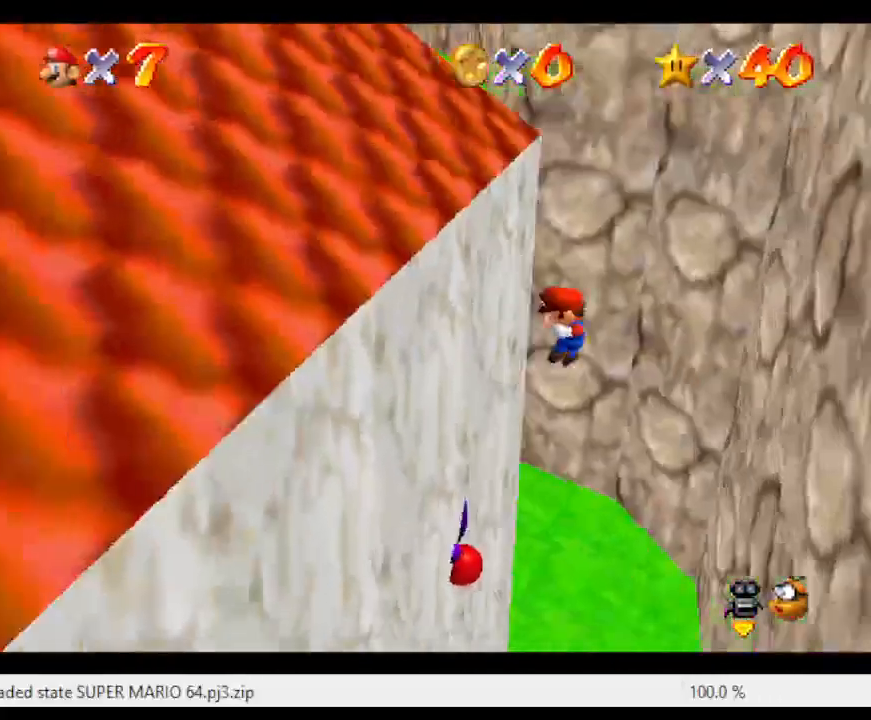
{"buttons": [], "left_stick": "center", "events": [[117, "left_stick", "up"], [233, "left_stick", "right"], [450, "left_stick", "center"]]}
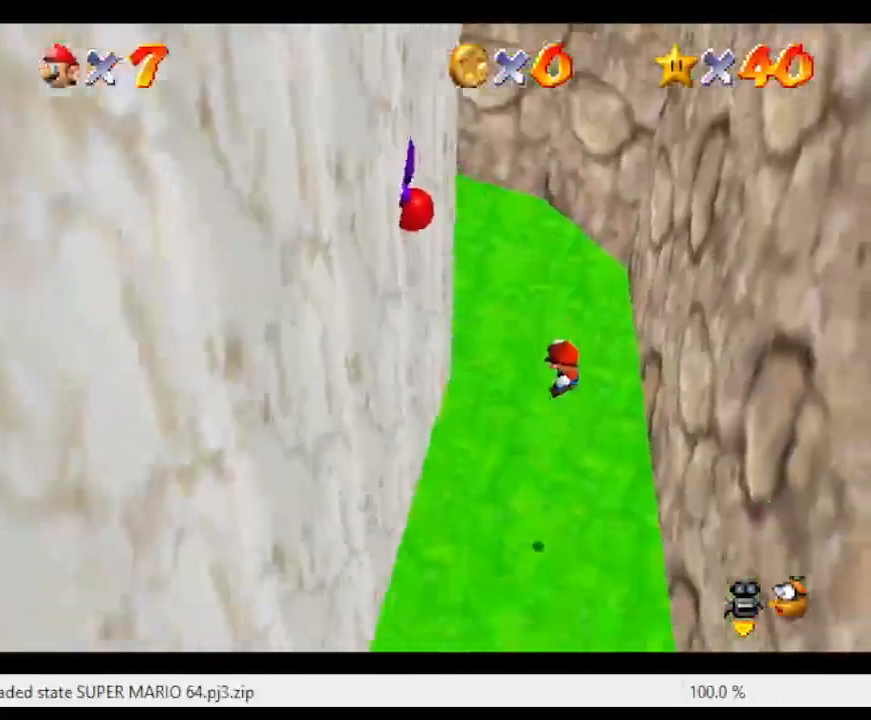
{"buttons": [], "left_stick": "up", "events": [[50, "B", "down"], [50, "left_stick", "up-left"], [167, "B", "up"], [233, "left_stick", "up"], [367, "A", "down"], [483, "A", "up"]]}
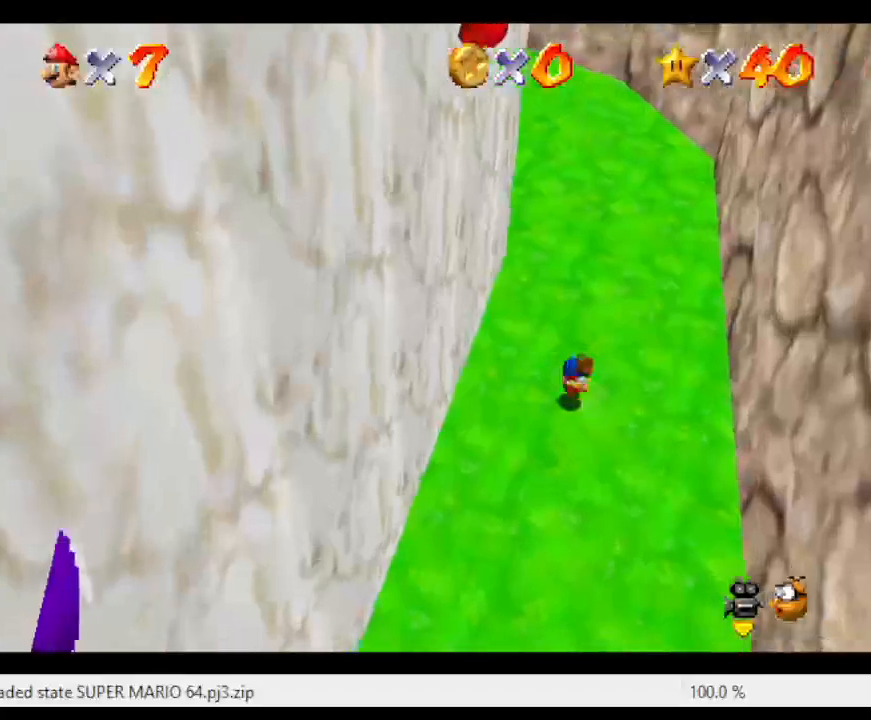
{"buttons": [], "left_stick": "left", "events": [[233, "left_stick", "left"]]}
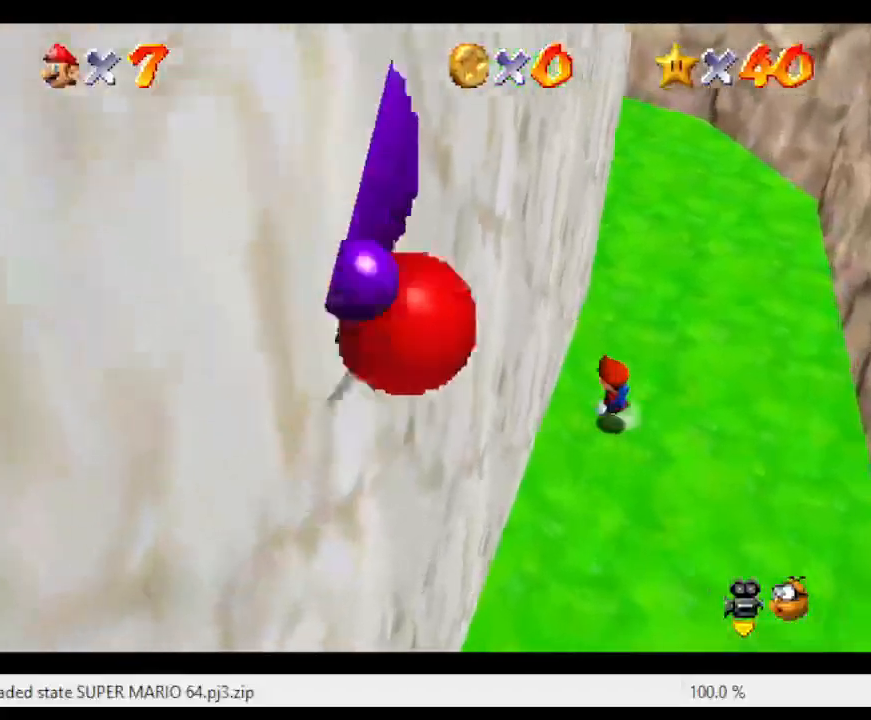
{"buttons": ["A"], "left_stick": "right", "events": [[83, "A", "down"], [183, "A", "up"], [267, "left_stick", "up"], [333, "A", "down"], [367, "left_stick", "right"]]}
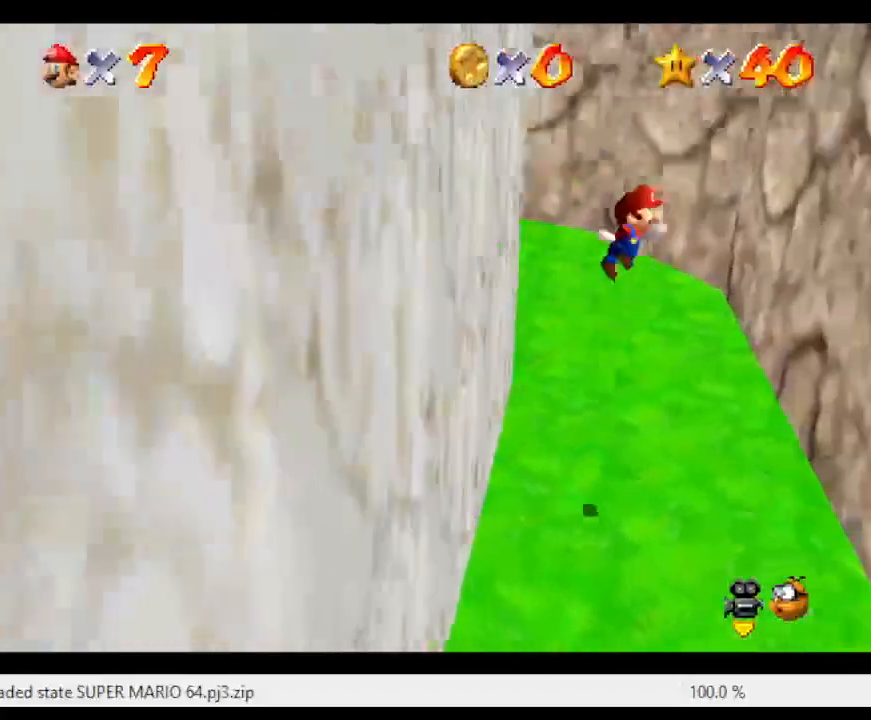
{"buttons": ["A"], "left_stick": "up", "events": [[333, "A", "up"], [383, "left_stick", "up"], [450, "A", "down"]]}
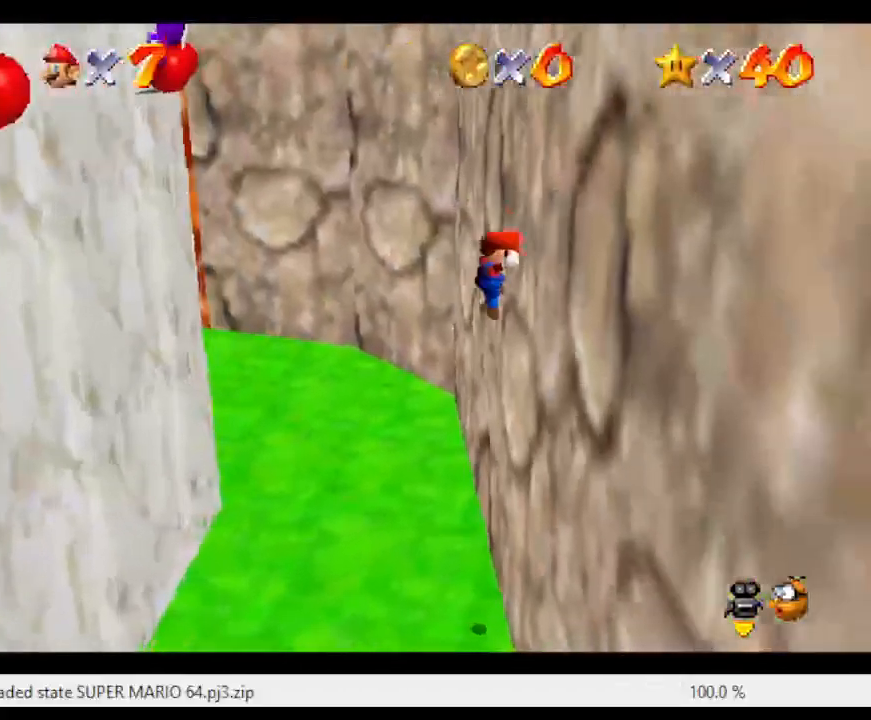
{"buttons": [], "left_stick": "center", "events": [[17, "left_stick", "up-left"], [183, "left_stick", "left"], [417, "A", "up"], [417, "left_stick", "center"]]}
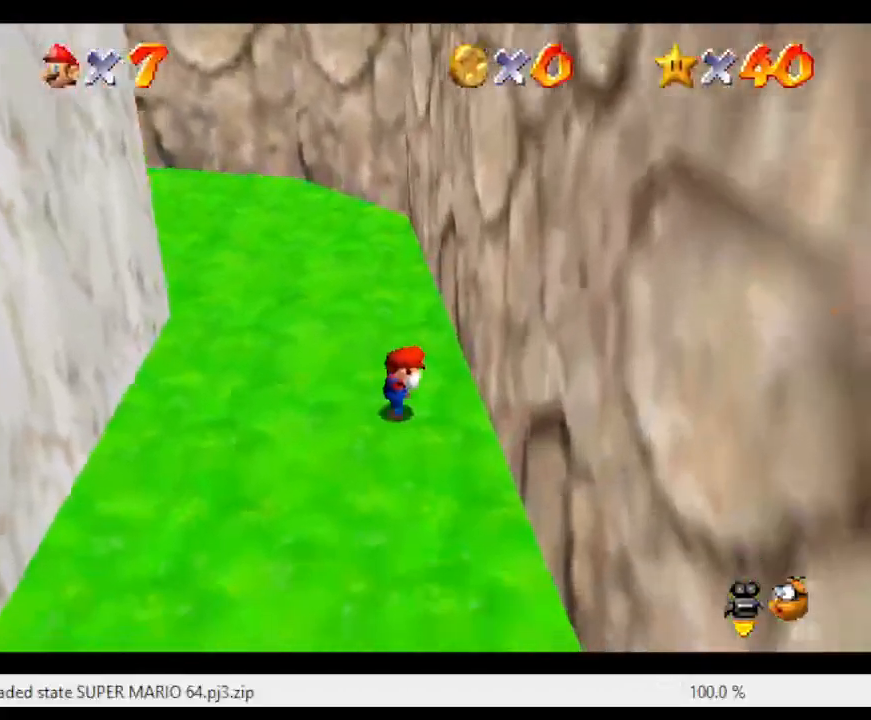
{"buttons": [], "left_stick": "left", "events": [[217, "left_stick", "down"], [317, "left_stick", "down-left"], [433, "left_stick", "left"]]}
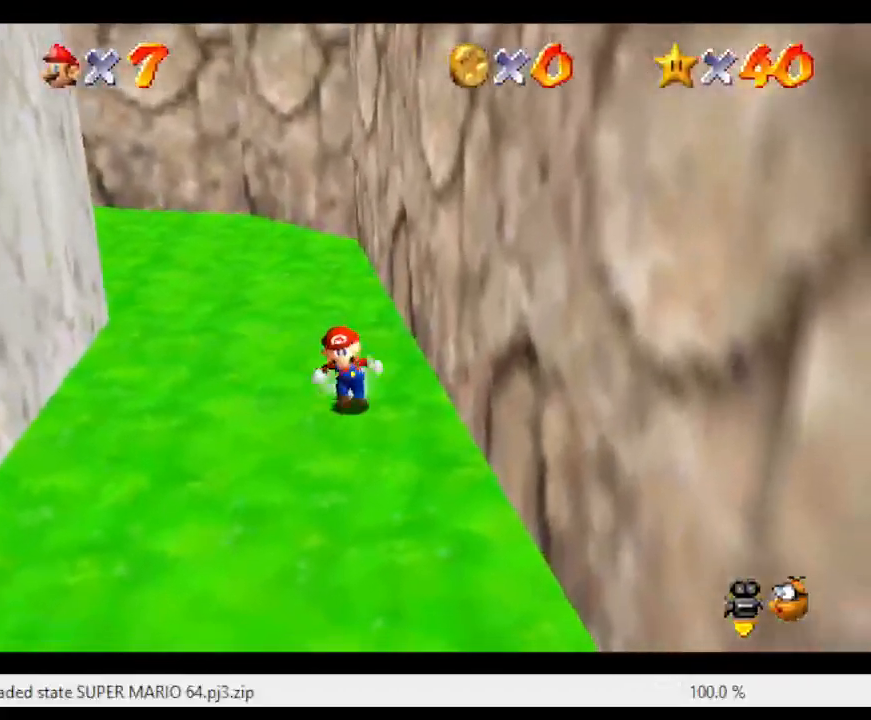
{"buttons": ["Z"], "left_stick": "left", "events": [[417, "Z", "down"]]}
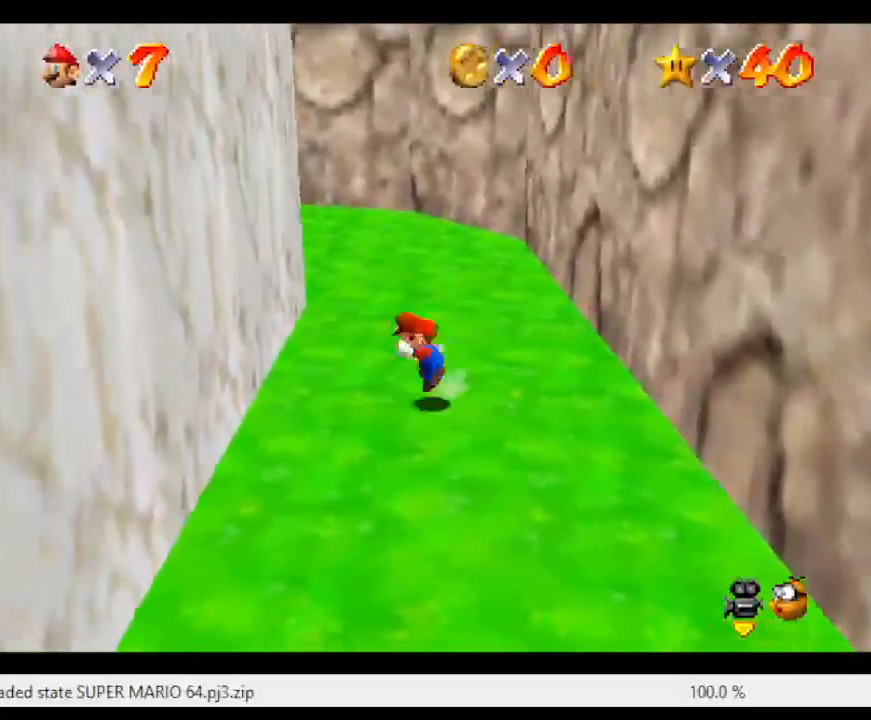
{"buttons": ["A"], "left_stick": "right", "events": [[17, "A", "down"], [233, "Z", "up"], [267, "A", "up"], [333, "left_stick", "right"], [367, "A", "down"]]}
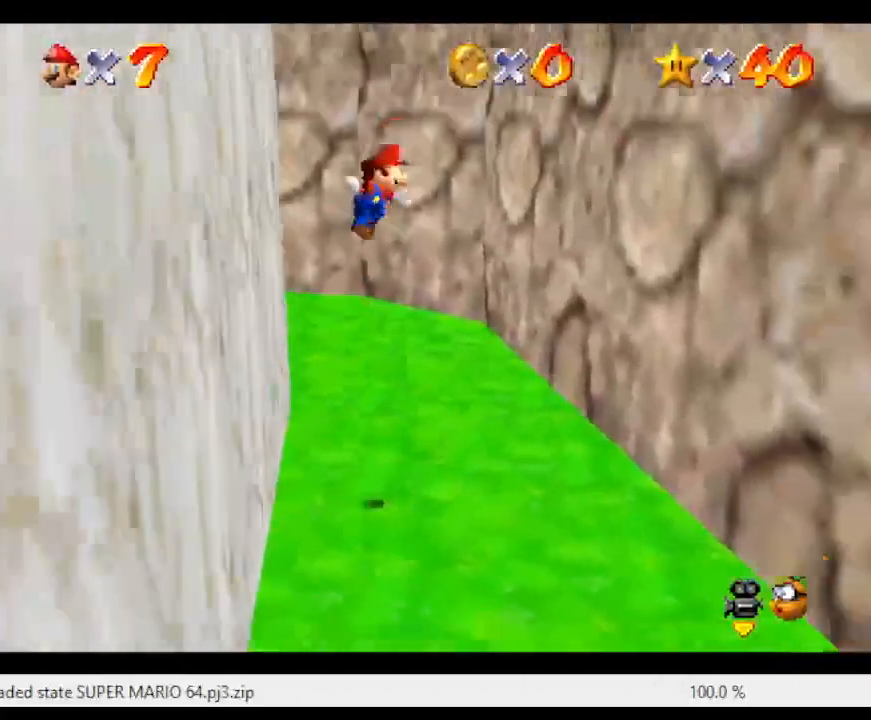
{"buttons": [], "left_stick": "up", "events": [[400, "A", "up"], [500, "left_stick", "up"]]}
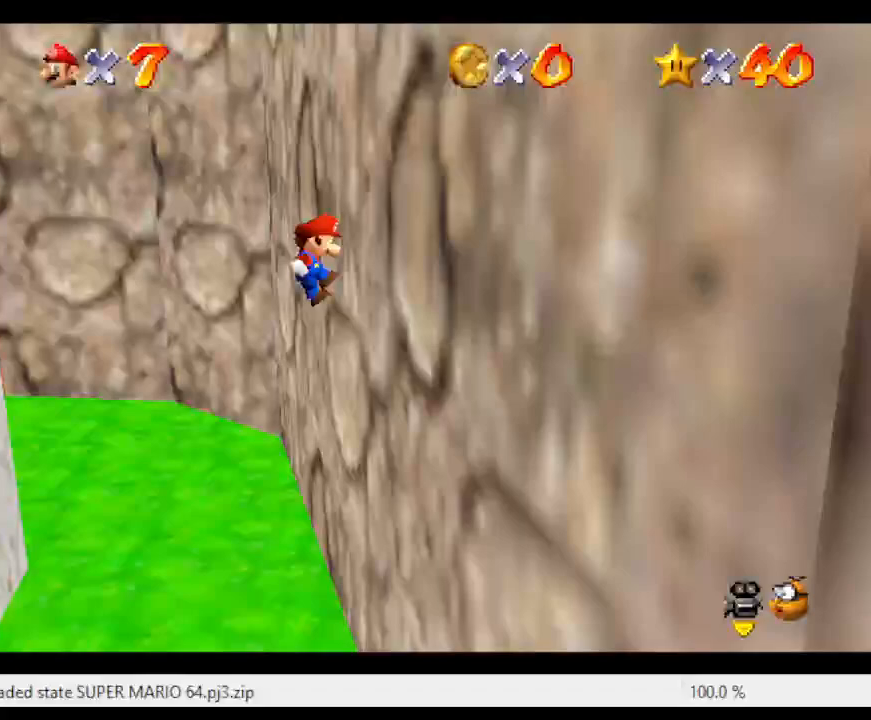
{"buttons": ["A"], "left_stick": "down-left", "events": [[100, "A", "down"], [100, "left_stick", "left"], [167, "left_stick", "down-left"]]}
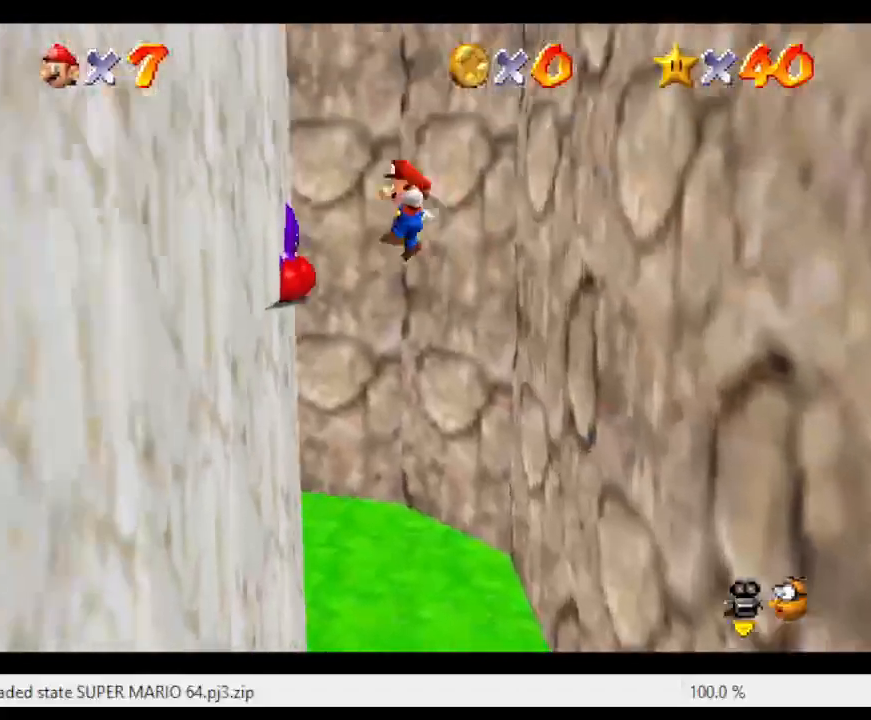
{"buttons": ["A"], "left_stick": "up-right", "events": [[133, "A", "up"], [133, "left_stick", "left"], [283, "left_stick", "up"], [350, "A", "down"], [383, "left_stick", "up-right"]]}
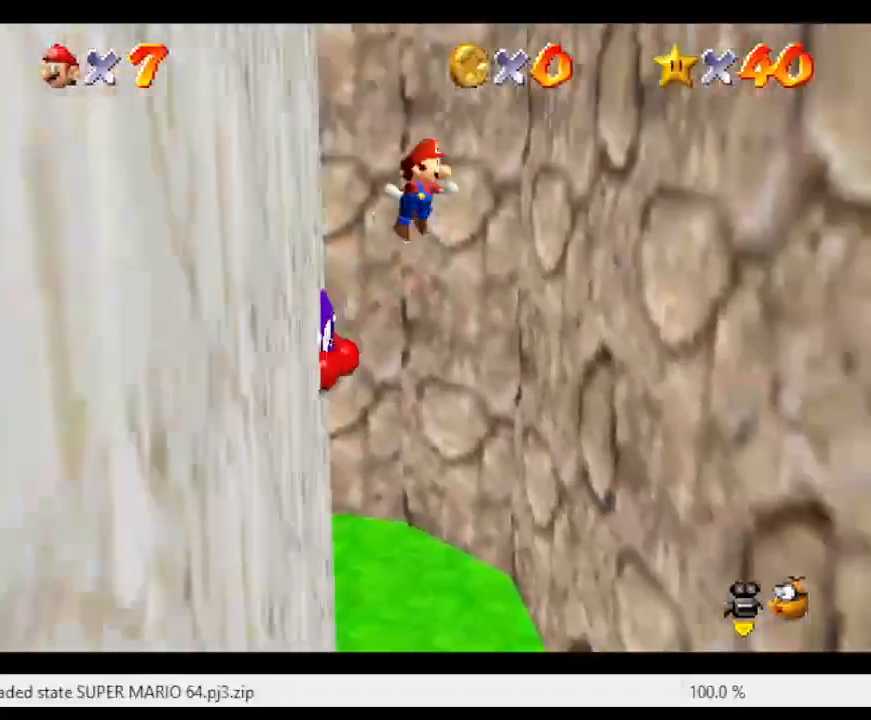
{"buttons": [], "left_stick": "right", "events": [[83, "left_stick", "right"], [333, "A", "up"]]}
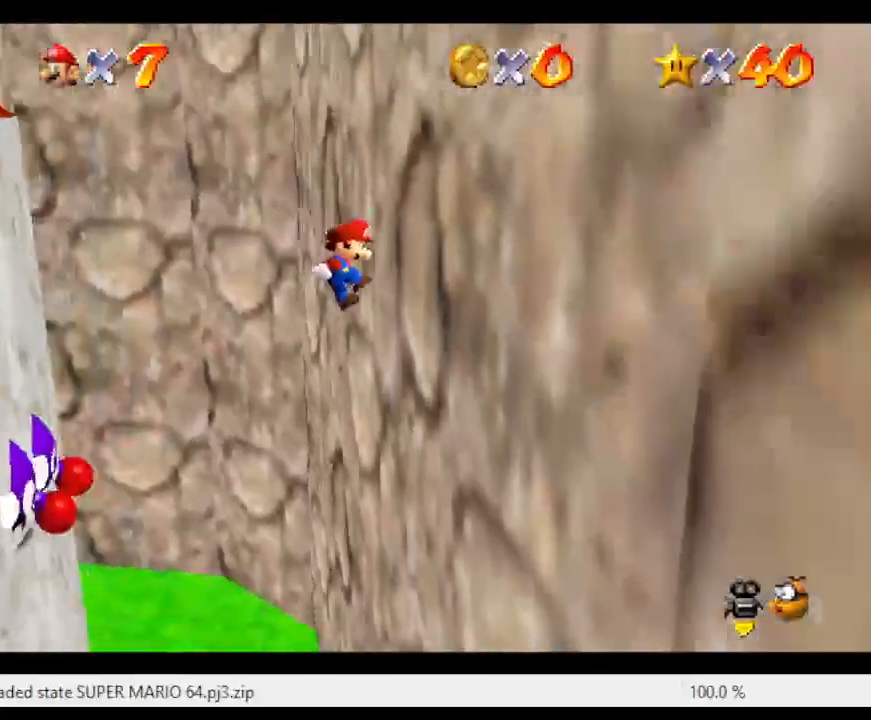
{"buttons": ["A"], "left_stick": "left", "events": [[50, "left_stick", "up"], [117, "A", "down"], [150, "left_stick", "left"]]}
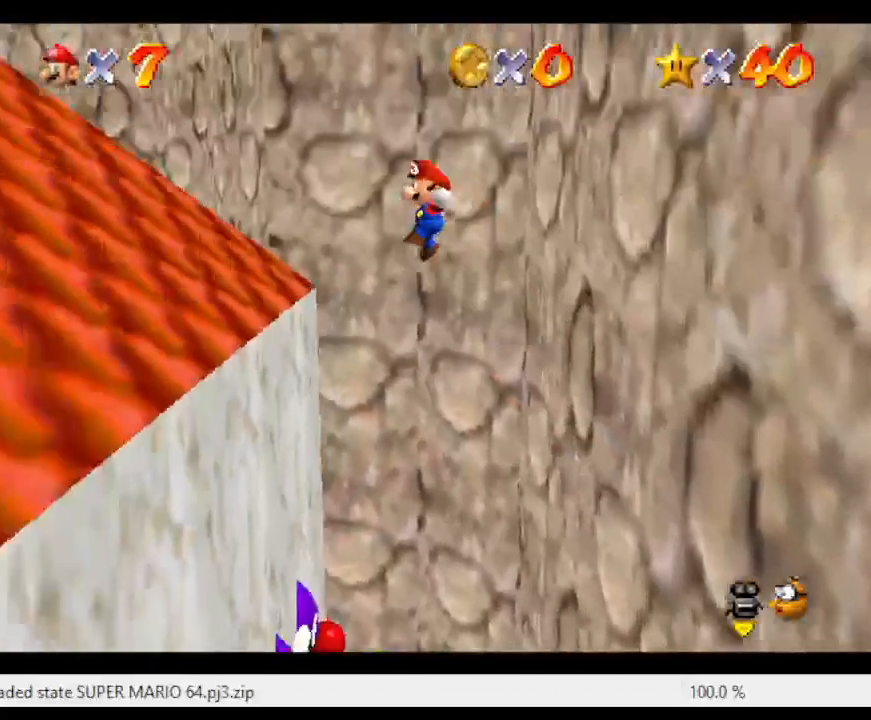
{"buttons": ["C_RIGHT"], "left_stick": "up", "events": [[267, "left_stick", "up-left"], [333, "A", "up"], [367, "left_stick", "up"], [450, "C_RIGHT", "down"]]}
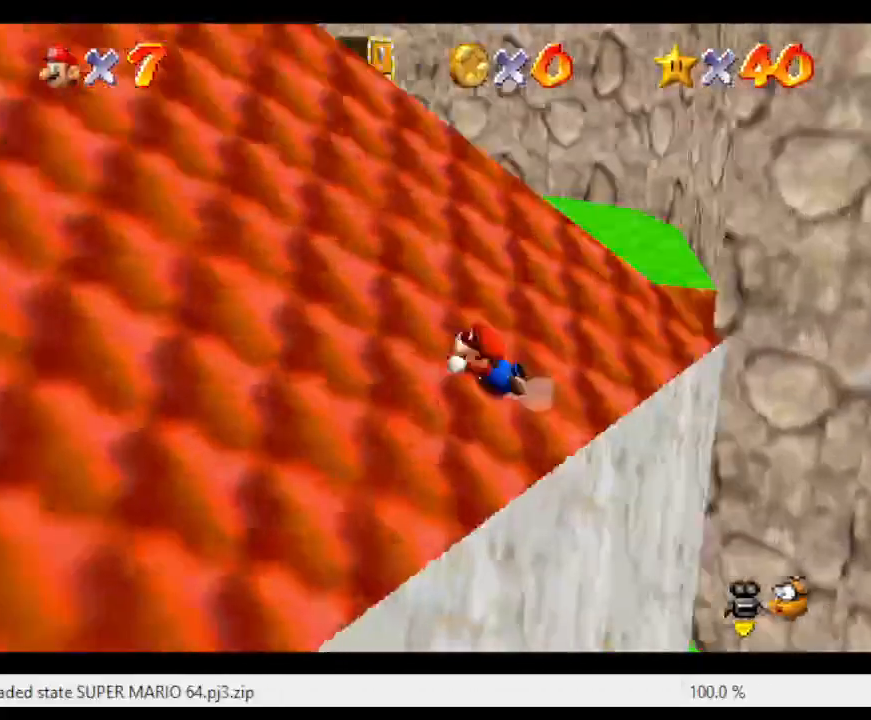
{"buttons": ["A"], "left_stick": "up", "events": [[50, "C_RIGHT", "up"], [117, "A", "down"]]}
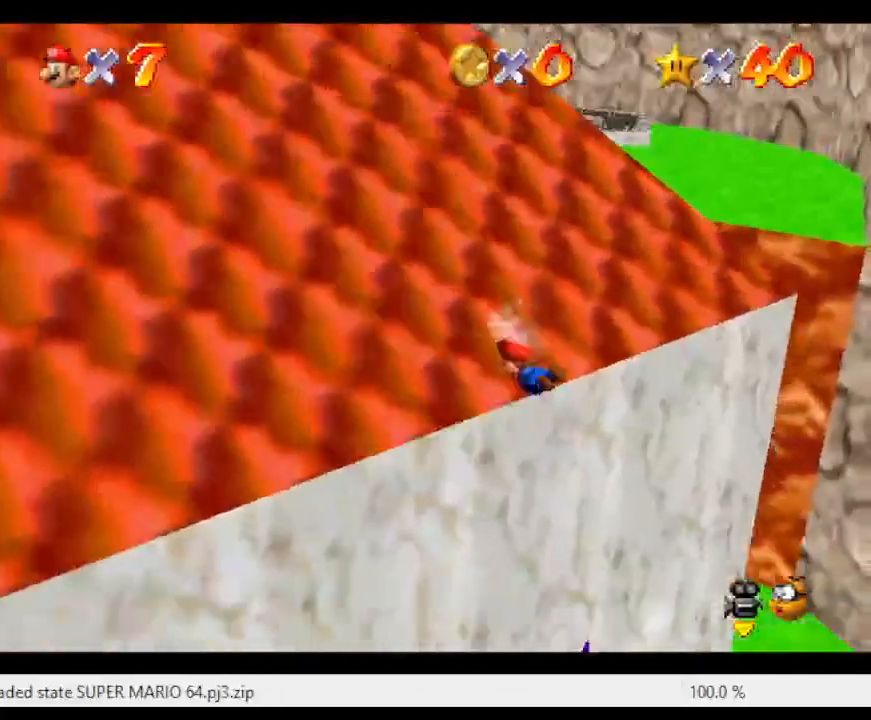
{"buttons": [], "left_stick": "down-right", "events": [[17, "A", "up"], [183, "C_LEFT", "down"], [200, "left_stick", "left"], [267, "C_LEFT", "up"], [300, "left_stick", "down"], [367, "left_stick", "down-right"]]}
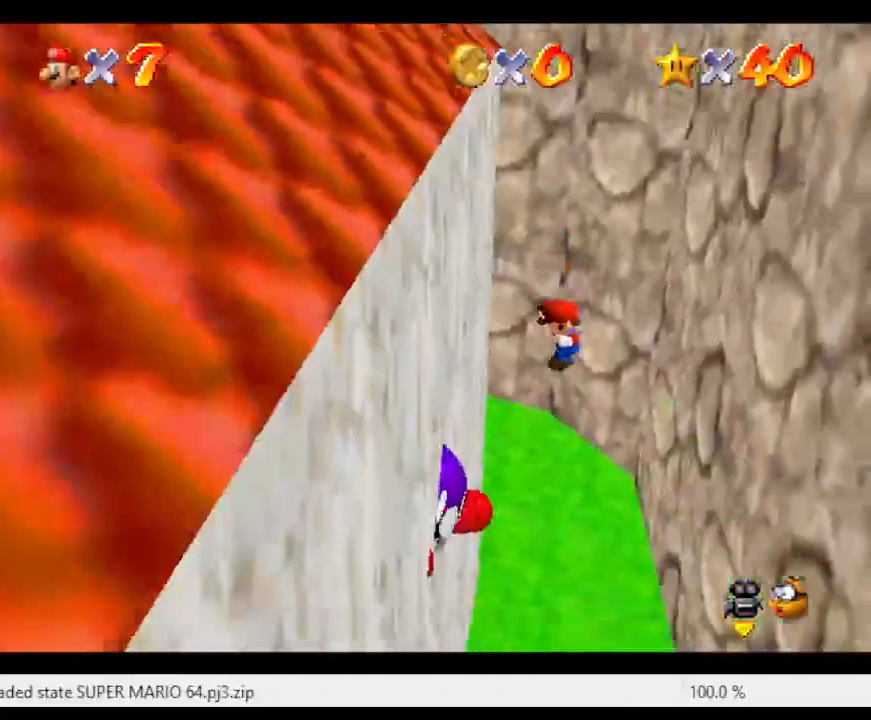
{"buttons": [], "left_stick": "center", "events": [[300, "B", "down"], [300, "left_stick", "down-left"], [450, "B", "up"], [450, "left_stick", "center"]]}
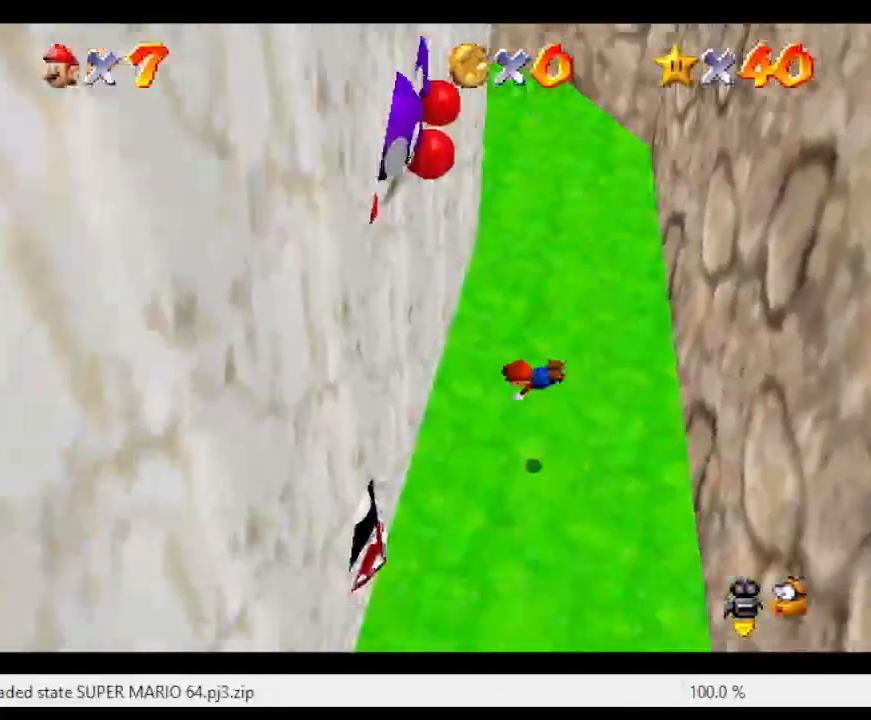
{"buttons": [], "left_stick": "up-left", "events": [[283, "A", "down"], [283, "left_stick", "up-left"], [367, "A", "up"]]}
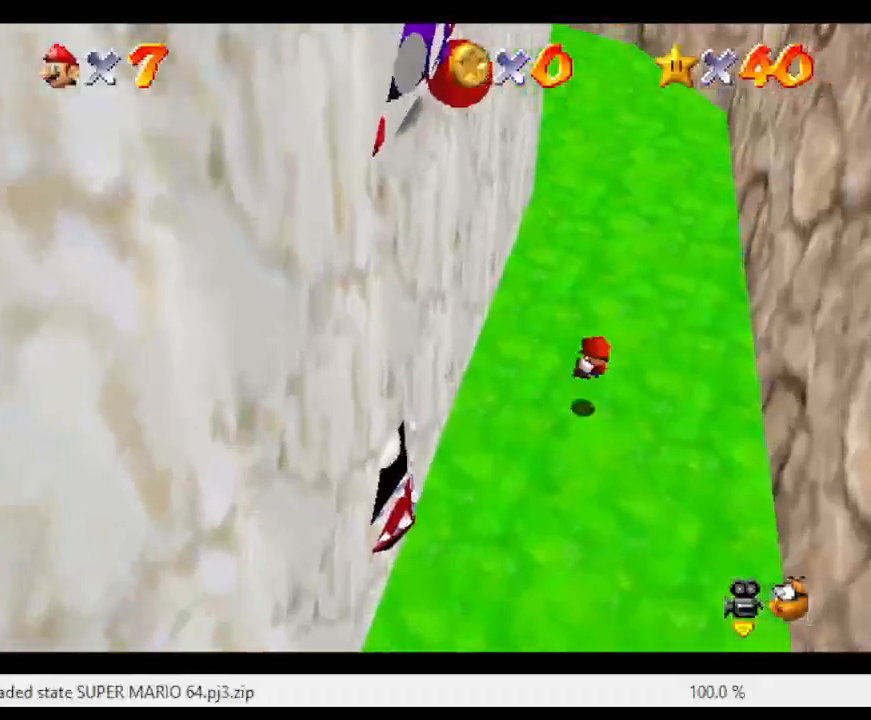
{"buttons": ["A"], "left_stick": "left", "events": [[117, "left_stick", "left"], [400, "A", "down"]]}
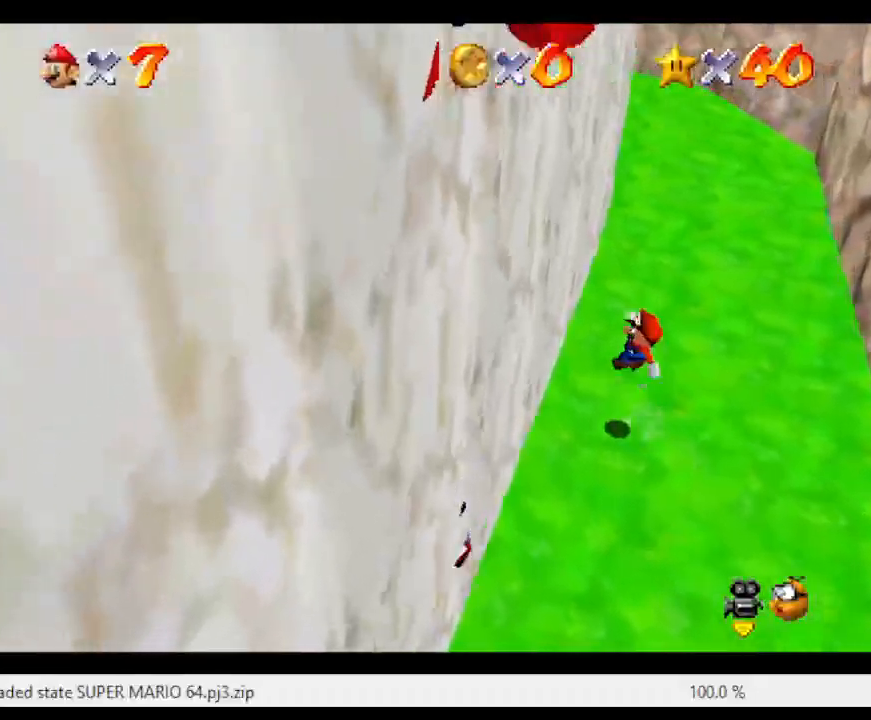
{"buttons": ["A"], "left_stick": "right", "events": [[150, "A", "up"], [150, "left_stick", "up-left"], [367, "A", "down"], [433, "left_stick", "right"]]}
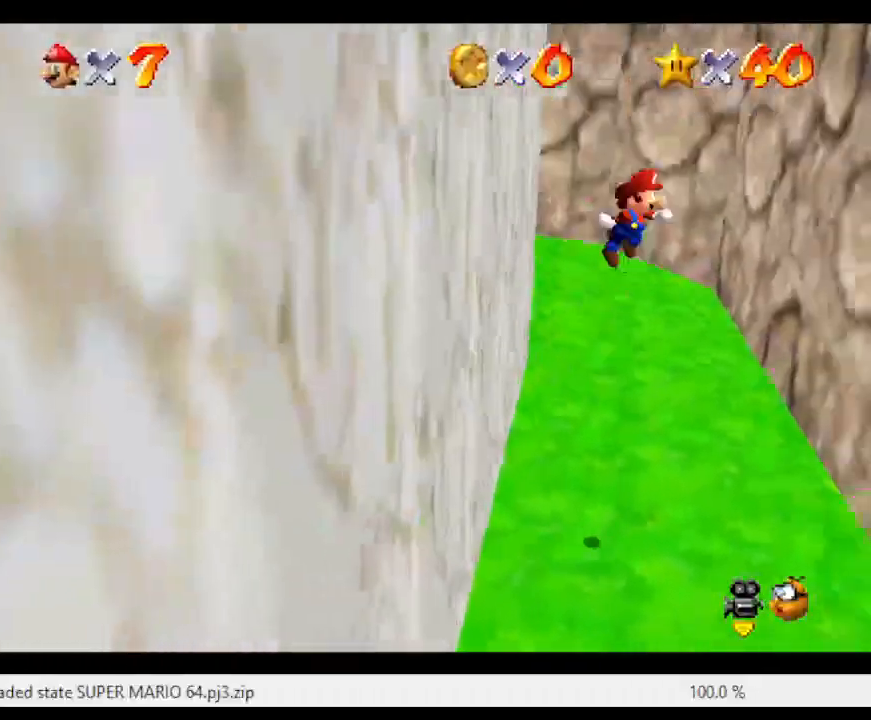
{"buttons": [], "left_stick": "up", "events": [[400, "A", "up"], [483, "left_stick", "up"]]}
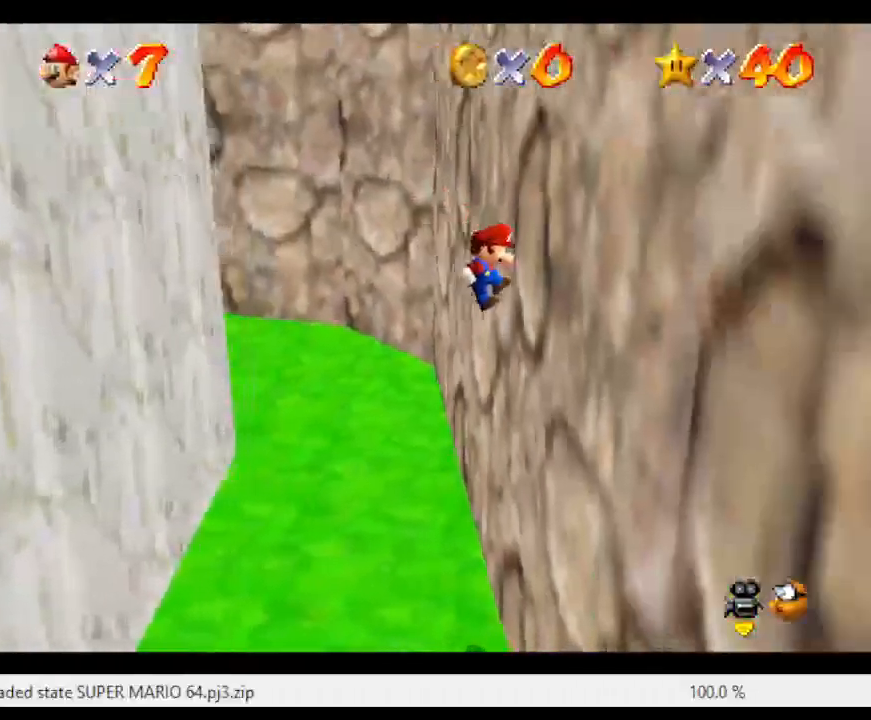
{"buttons": ["A"], "left_stick": "left", "events": [[117, "A", "down"], [150, "left_stick", "left"]]}
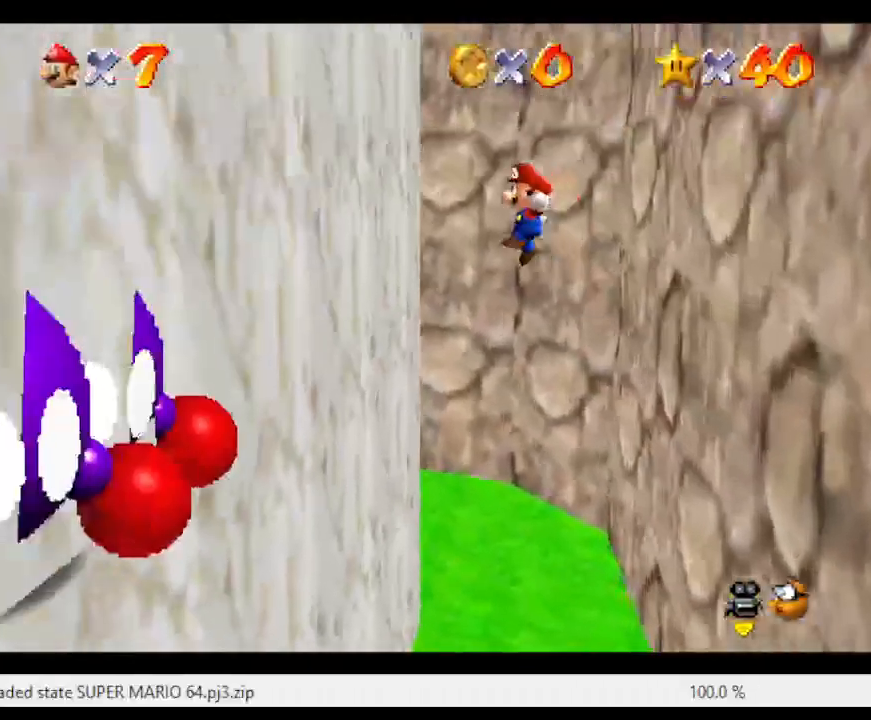
{"buttons": ["A"], "left_stick": "right", "events": [[17, "left_stick", "up-left"], [150, "A", "up"], [267, "left_stick", "up"], [400, "A", "down"], [467, "left_stick", "right"]]}
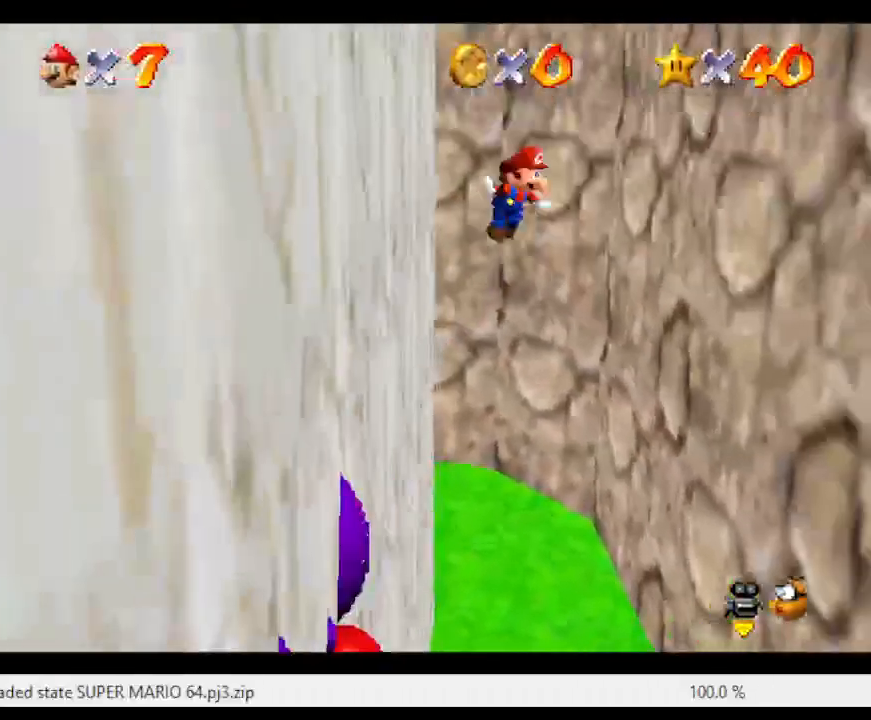
{"buttons": ["A"], "left_stick": "right", "events": []}
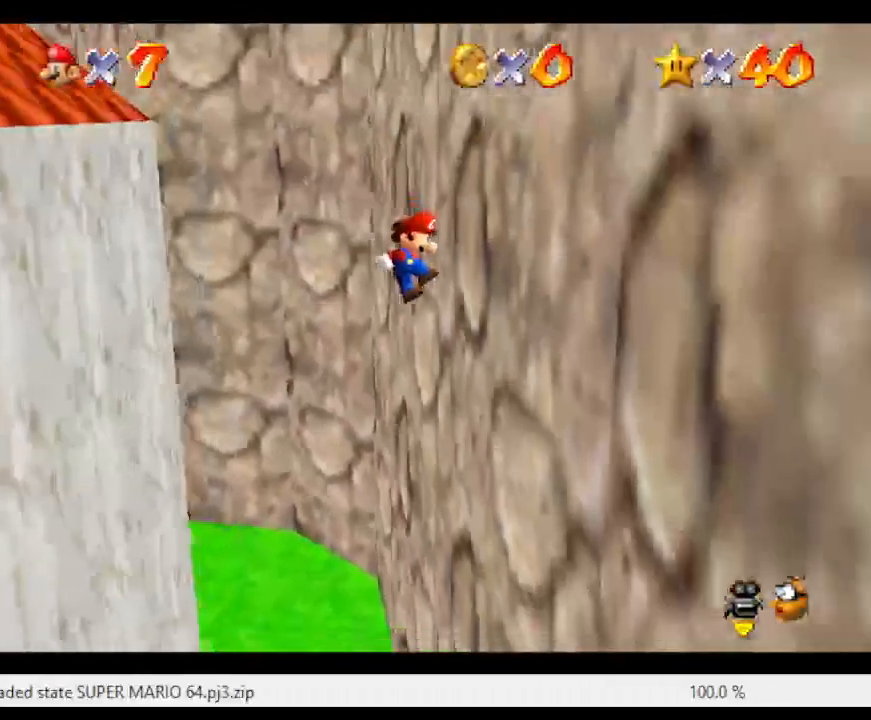
{"buttons": ["A"], "left_stick": "left", "events": [[83, "A", "up"], [83, "left_stick", "up"], [183, "A", "down"], [217, "left_stick", "left"]]}